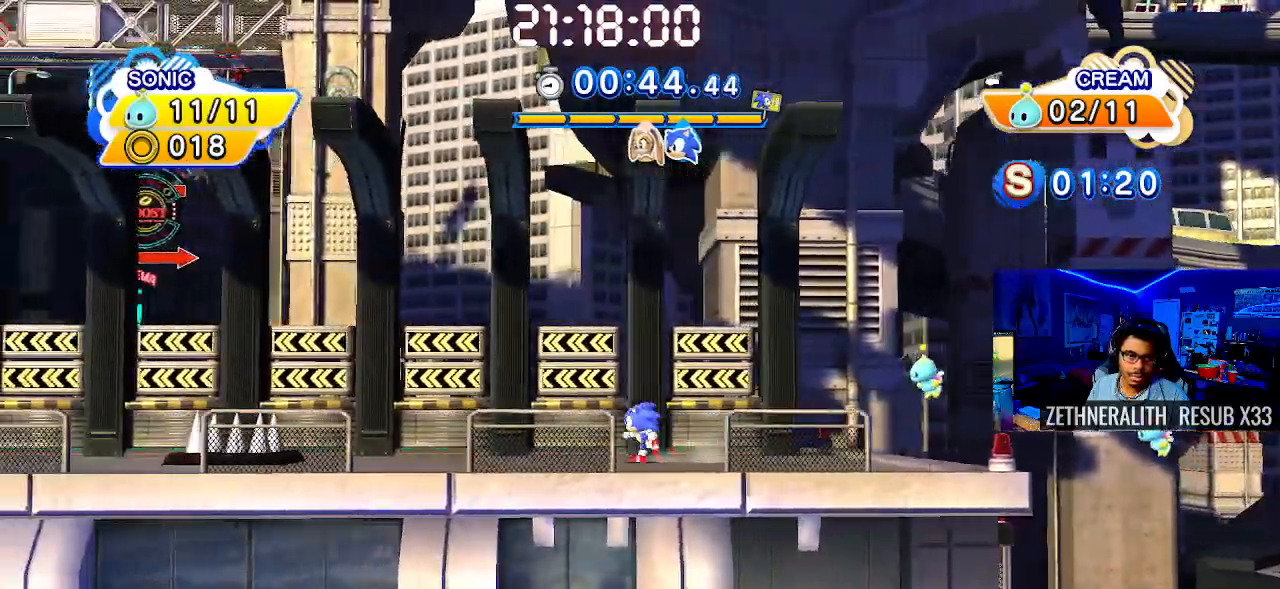
Gameplay with a controller (PlayStation layout); each line is a JSON object with the inputs held at the frame after it. "events" lists button and stick changes between this image and that frame as [ms after this image, input, new state], when the widget could be followed in between.
{"buttons": [], "left_stick": "up-left", "right_stick": "center", "events": [[300, "CROSS", "down"], [483, "CROSS", "up"]]}
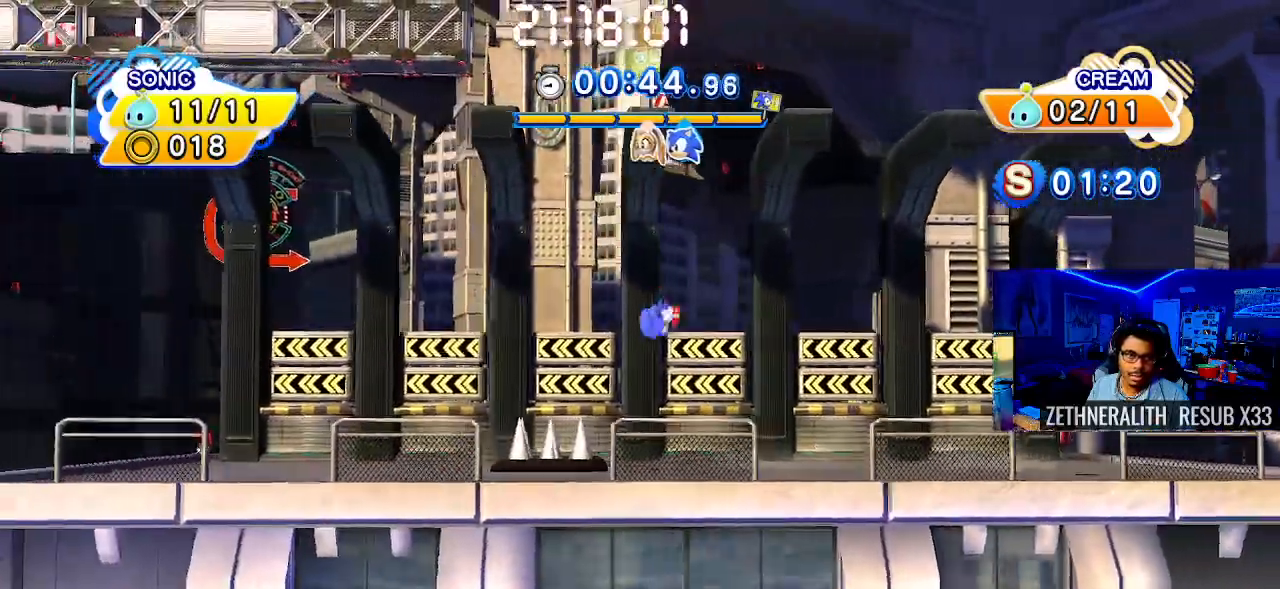
{"buttons": [], "left_stick": "up-left", "right_stick": "center", "events": []}
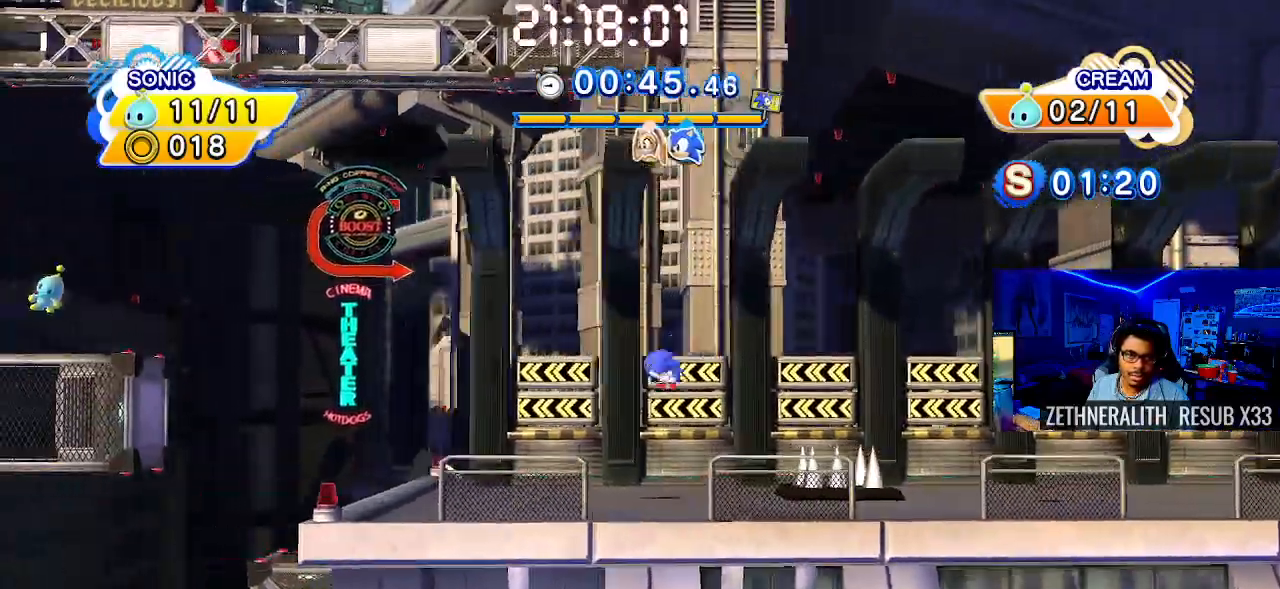
{"buttons": ["CROSS"], "left_stick": "up-left", "right_stick": "center", "events": [[450, "CROSS", "down"]]}
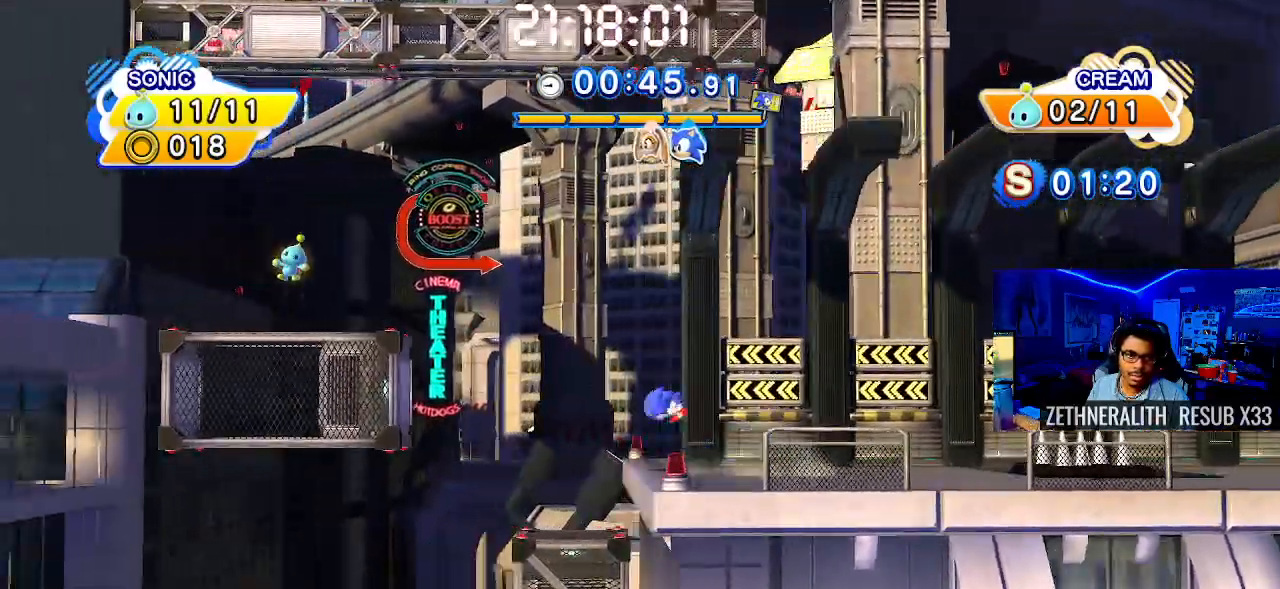
{"buttons": [], "left_stick": "up-left", "right_stick": "center", "events": [[350, "CROSS", "up"]]}
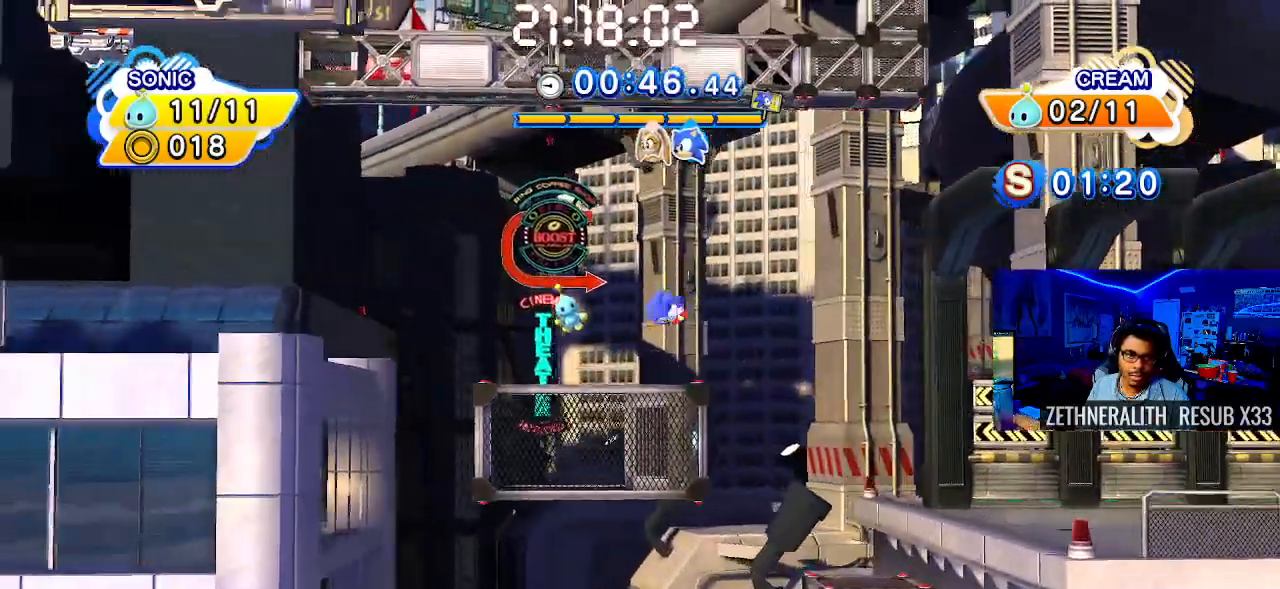
{"buttons": [], "left_stick": "up-left", "right_stick": "center", "events": [[217, "CROSS", "down"], [500, "CROSS", "up"]]}
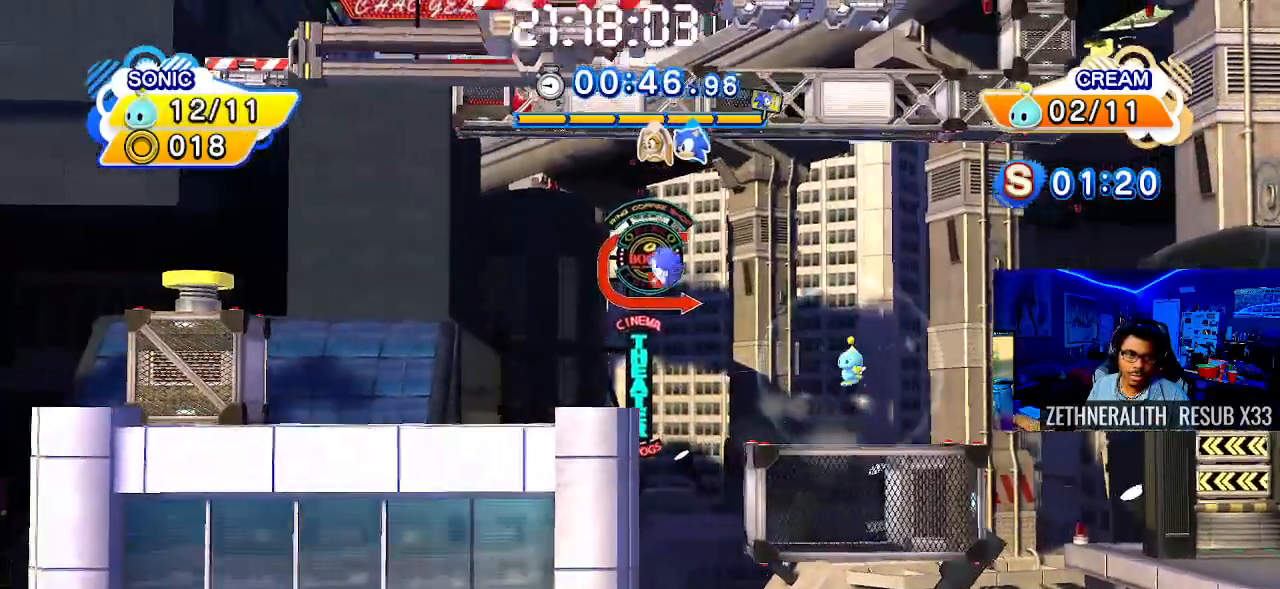
{"buttons": [], "left_stick": "up-left", "right_stick": "center", "events": []}
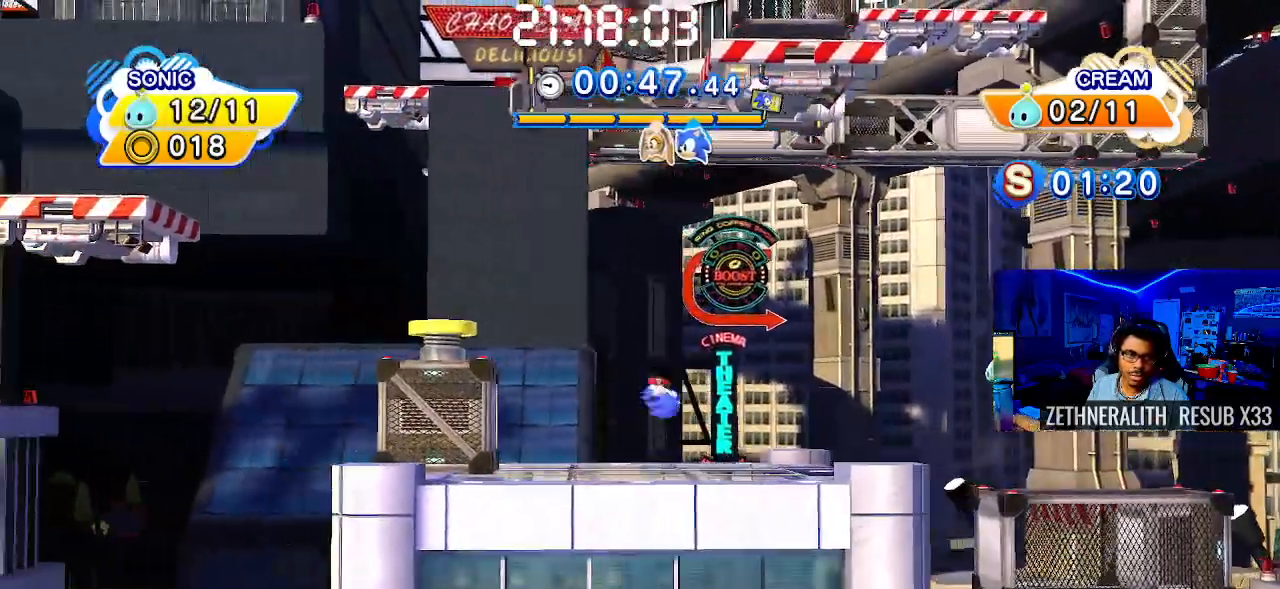
{"buttons": [], "left_stick": "down-right", "right_stick": "center"}
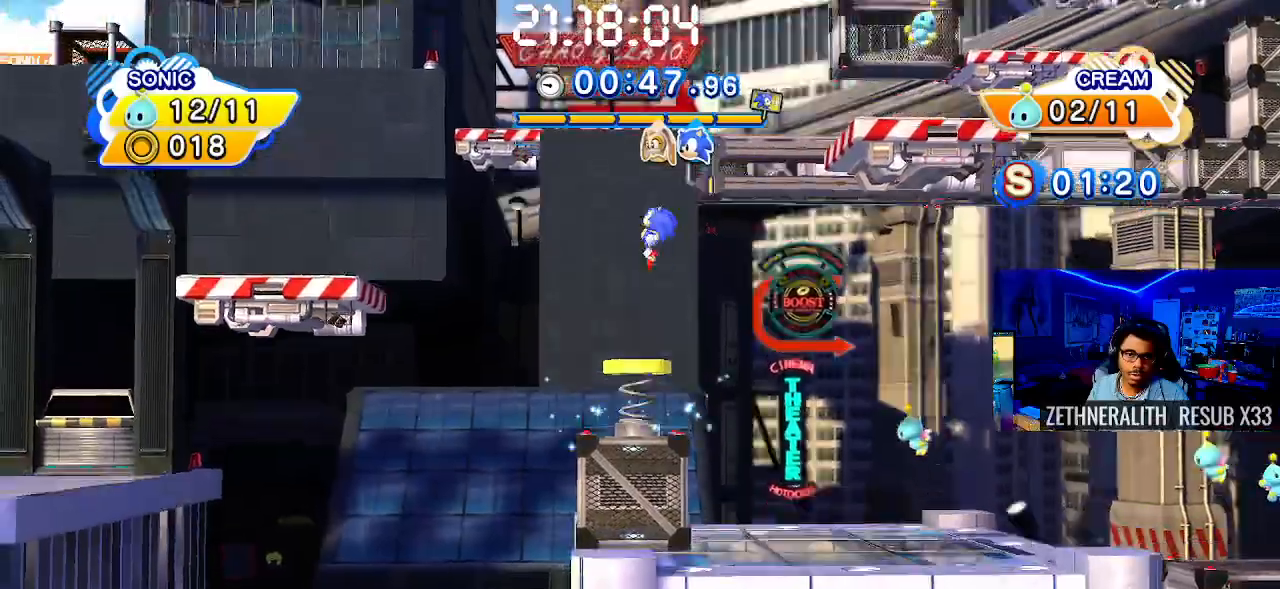
{"buttons": [], "left_stick": "right", "right_stick": "center", "events": [[333, "left_stick", "center"], [467, "left_stick", "right"]]}
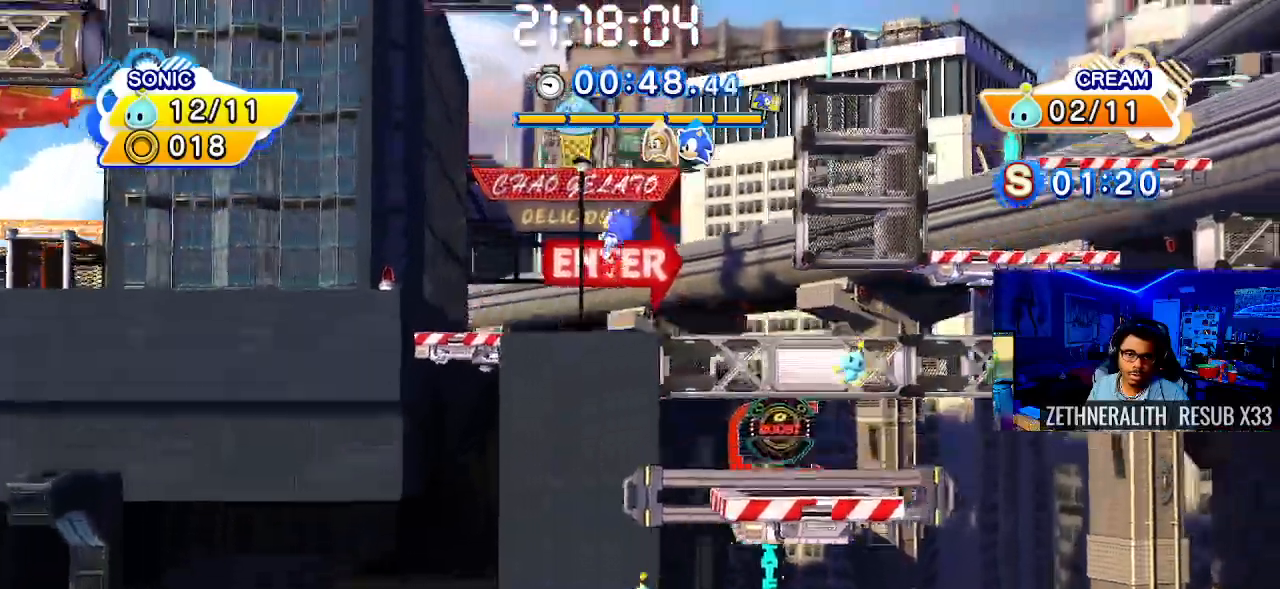
{"buttons": [], "left_stick": "up-left", "right_stick": "center", "events": [[117, "left_stick", "center"], [200, "left_stick", "right"], [383, "left_stick", "up-left"]]}
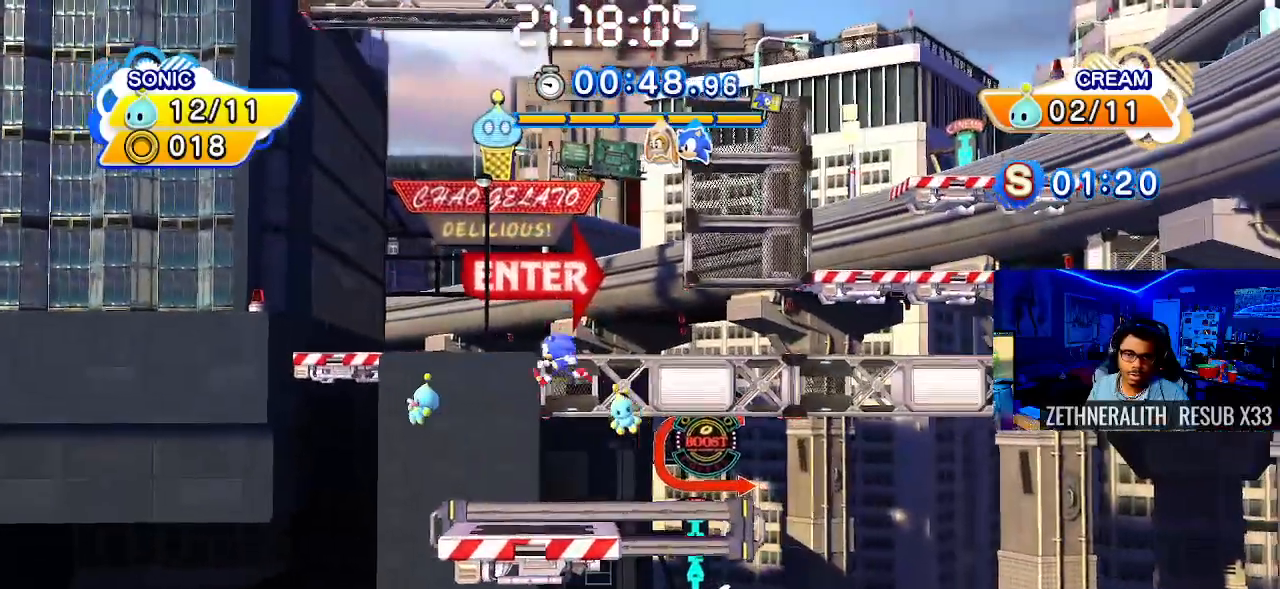
{"buttons": [], "left_stick": "up-left", "right_stick": "center", "events": []}
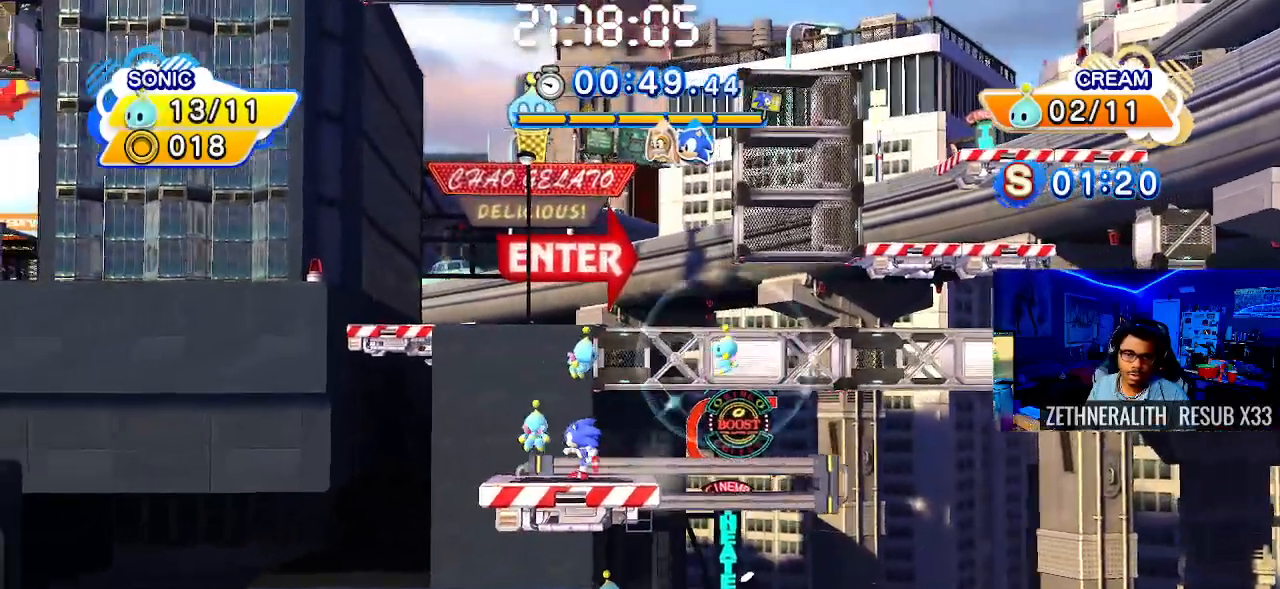
{"buttons": [], "left_stick": "up-left", "right_stick": "center", "events": [[150, "CROSS", "down"], [400, "CROSS", "up"]]}
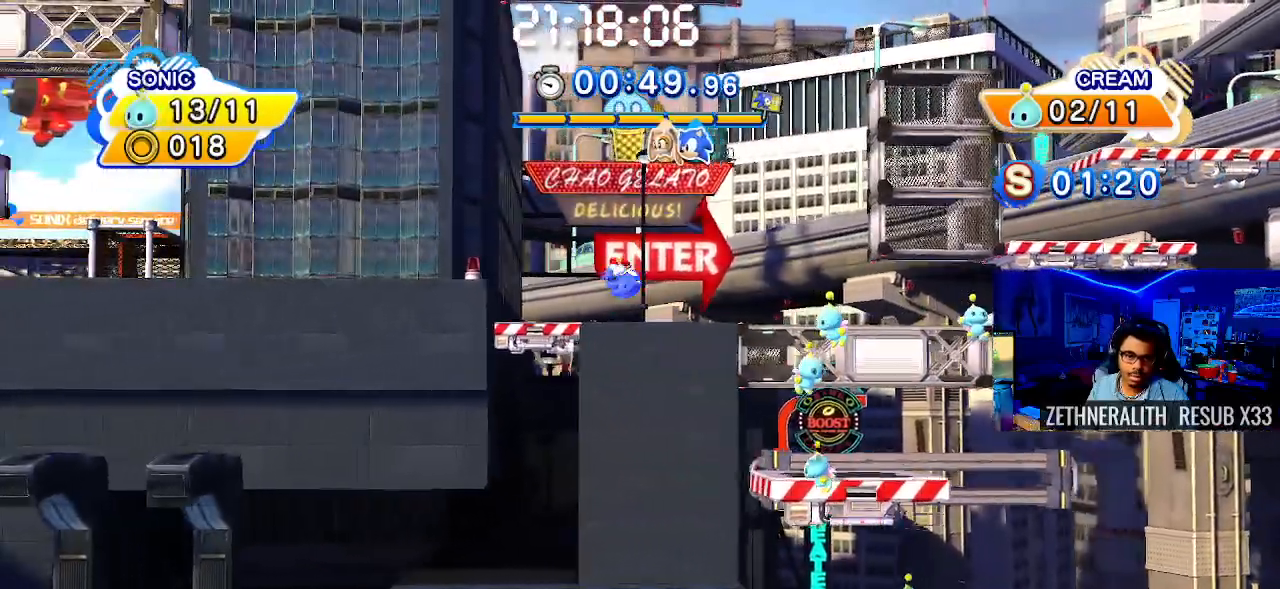
{"buttons": [], "left_stick": "up-left", "right_stick": "center", "events": [[167, "left_stick", "center"], [200, "L1", "down"], [233, "left_stick", "right"], [267, "L1", "up"], [433, "left_stick", "up-left"]]}
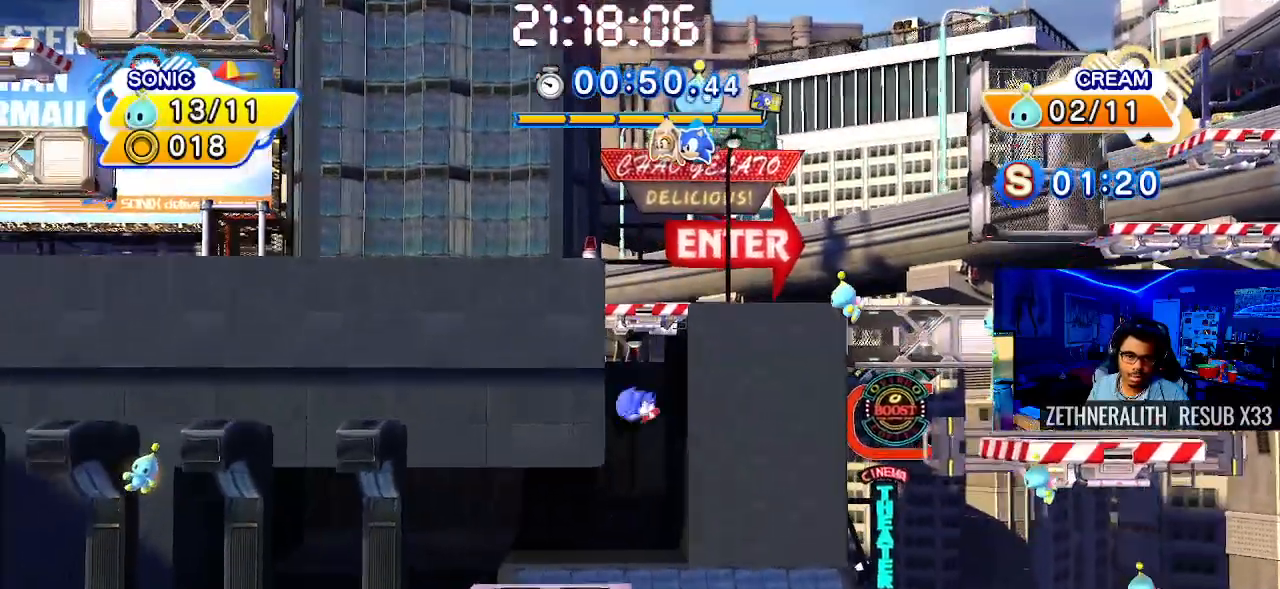
{"buttons": ["CROSS"], "left_stick": "up-left", "right_stick": "center", "events": [[350, "CROSS", "down"]]}
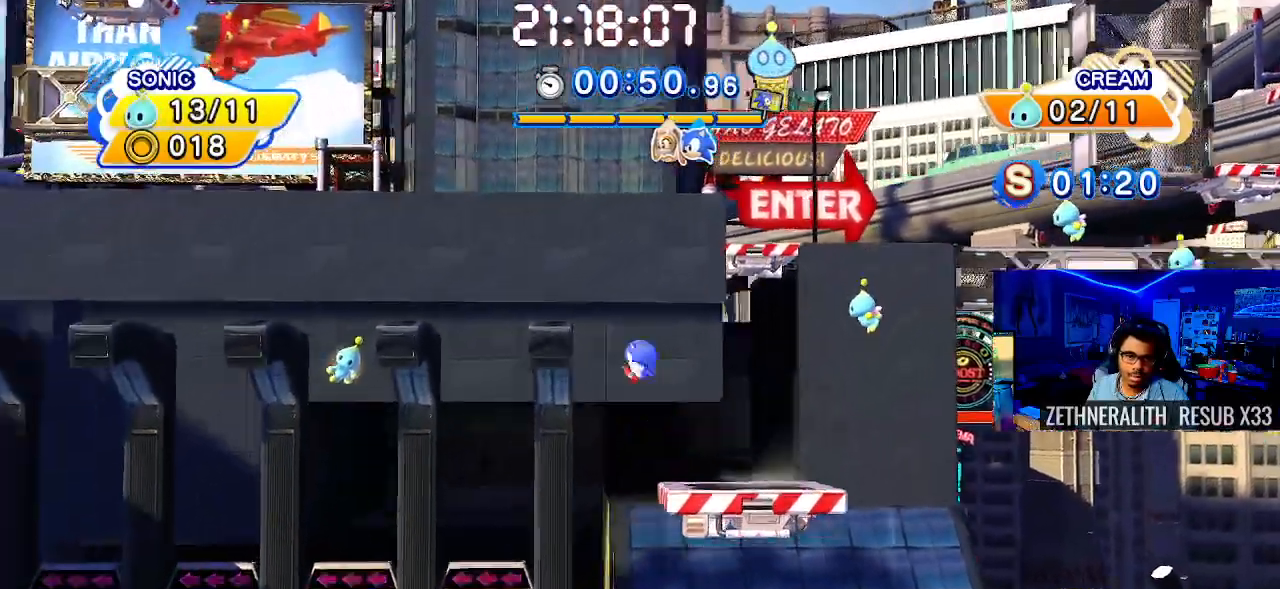
{"buttons": [], "left_stick": "up-left", "right_stick": "center", "events": [[200, "CROSS", "up"]]}
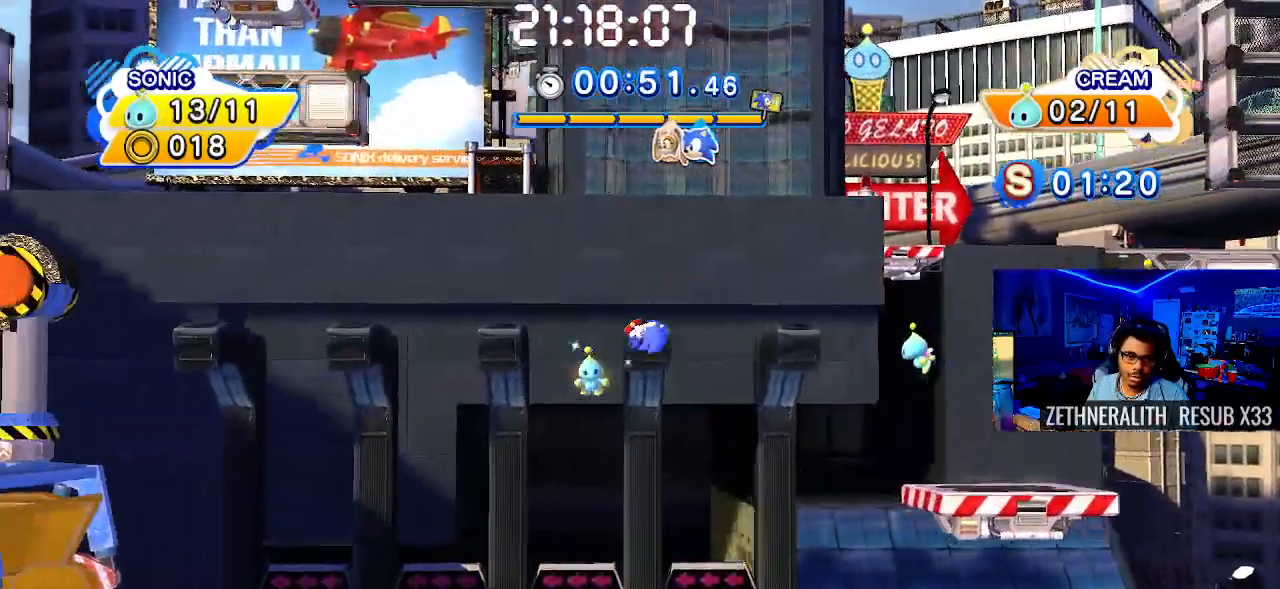
{"buttons": ["SQUARE"], "left_stick": "up-left", "right_stick": "center", "events": [[483, "SQUARE", "down"]]}
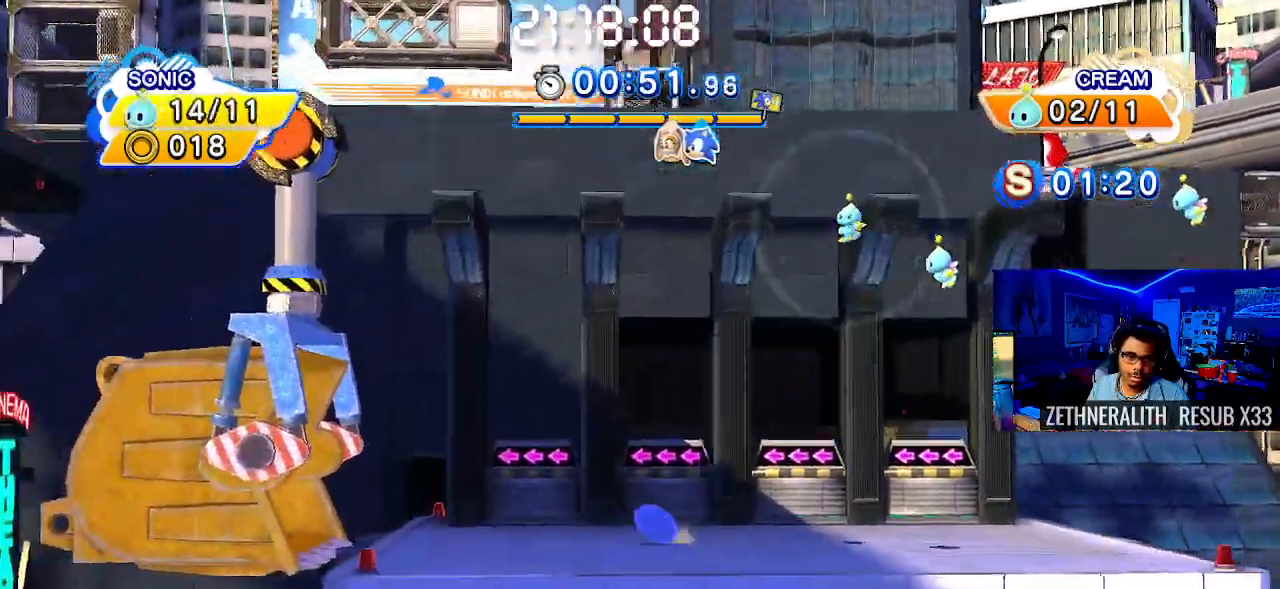
{"buttons": [], "left_stick": "up-left", "right_stick": "center", "events": [[400, "SQUARE", "up"]]}
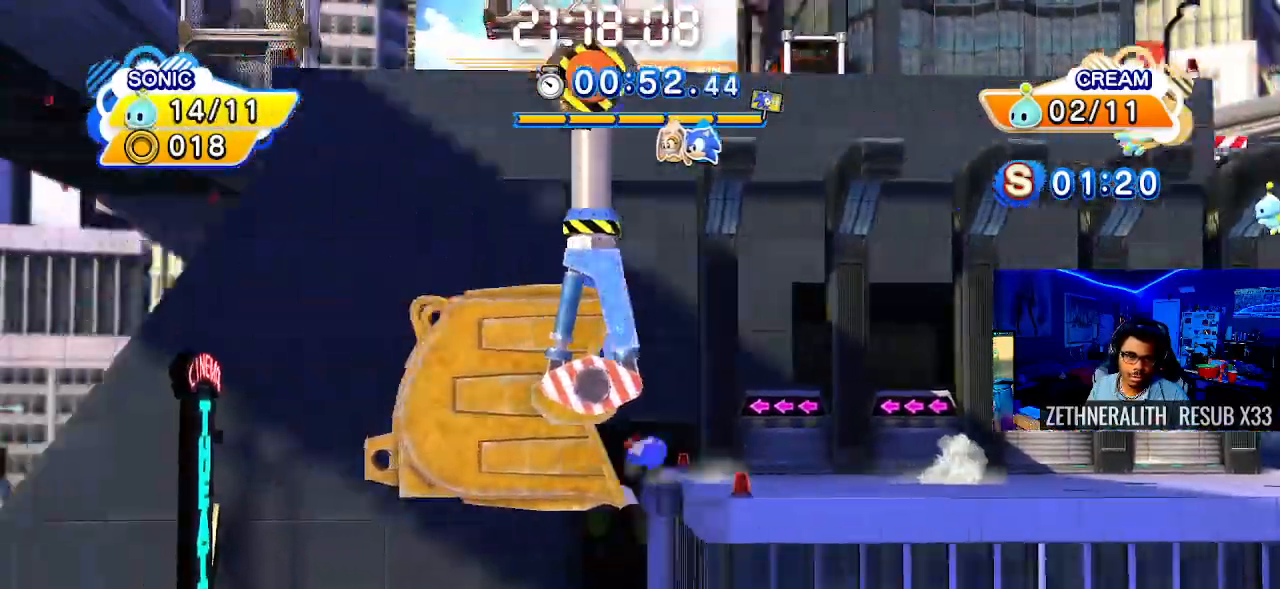
{"buttons": [], "left_stick": "center", "right_stick": "center", "events": [[50, "left_stick", "center"]]}
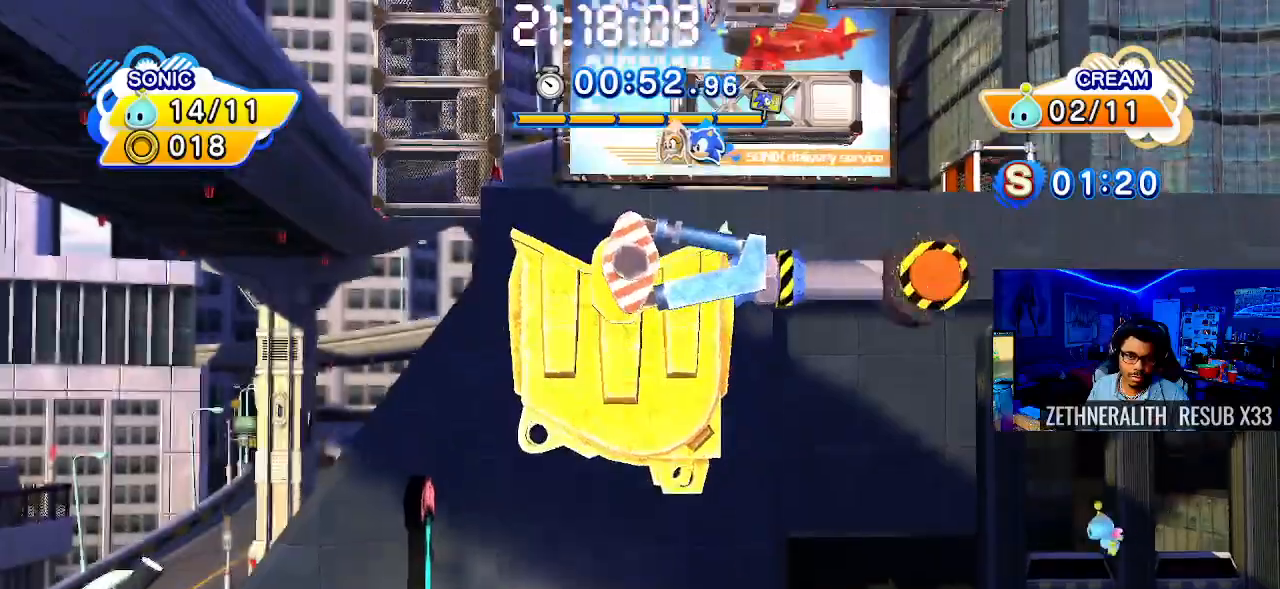
{"buttons": [], "left_stick": "center", "right_stick": "center", "events": []}
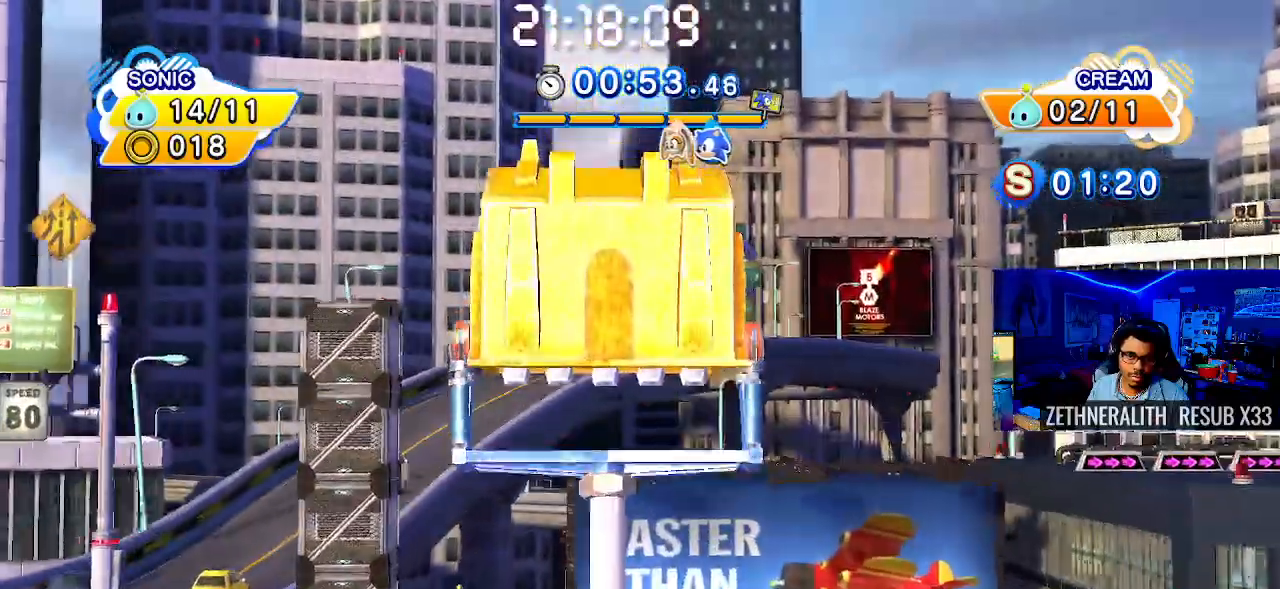
{"buttons": [], "left_stick": "center", "right_stick": "center", "events": []}
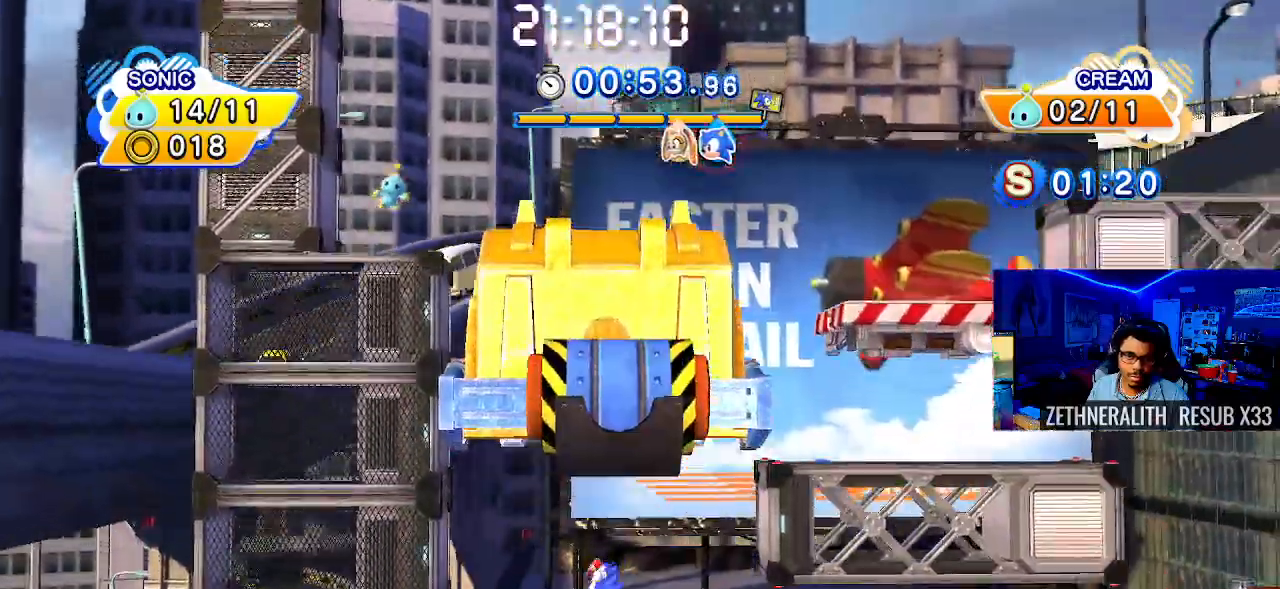
{"buttons": [], "left_stick": "right", "right_stick": "center", "events": [[100, "left_stick", "right"]]}
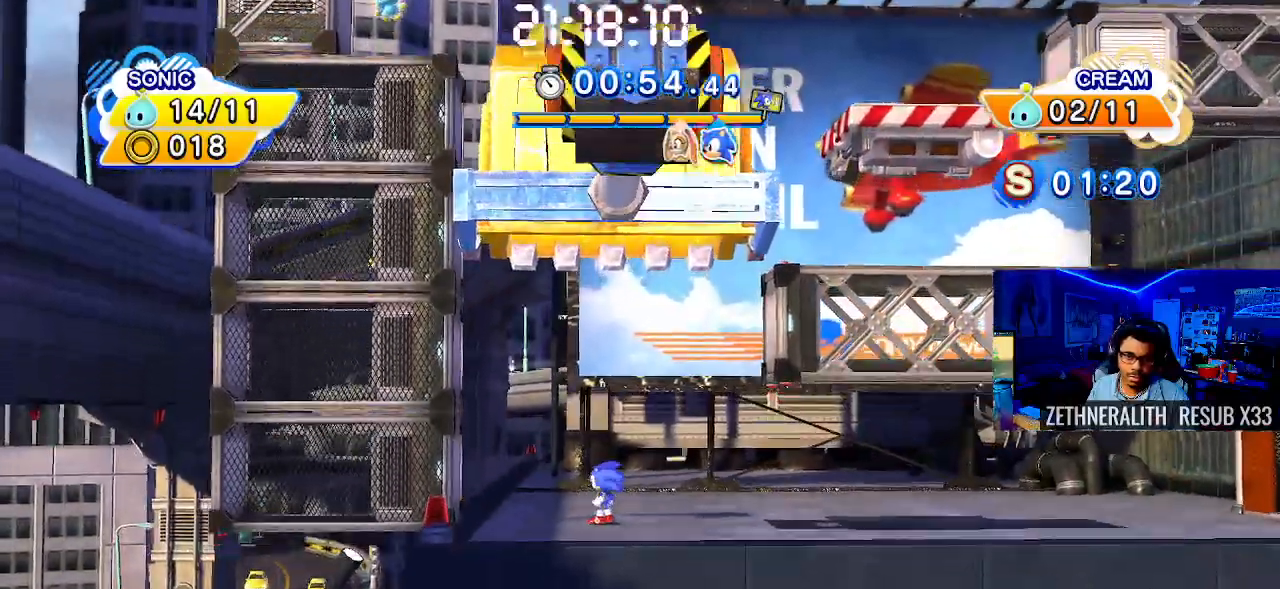
{"buttons": ["SQUARE"], "left_stick": "right", "right_stick": "center", "events": [[400, "SQUARE", "down"]]}
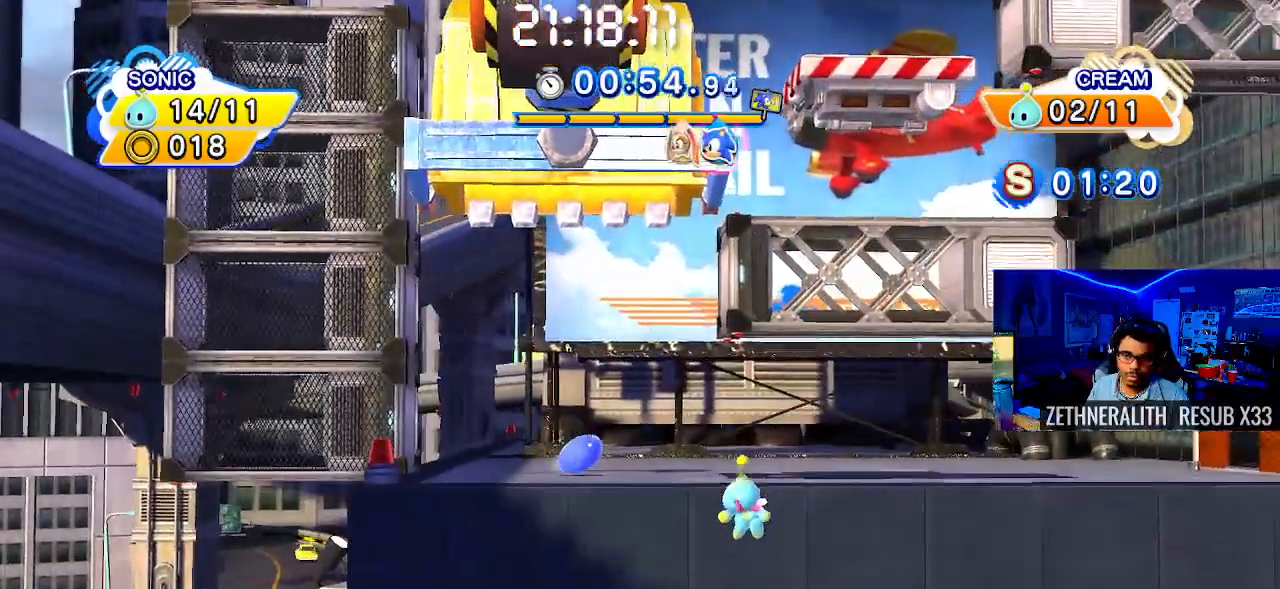
{"buttons": [], "left_stick": "right", "right_stick": "center", "events": [[367, "SQUARE", "up"]]}
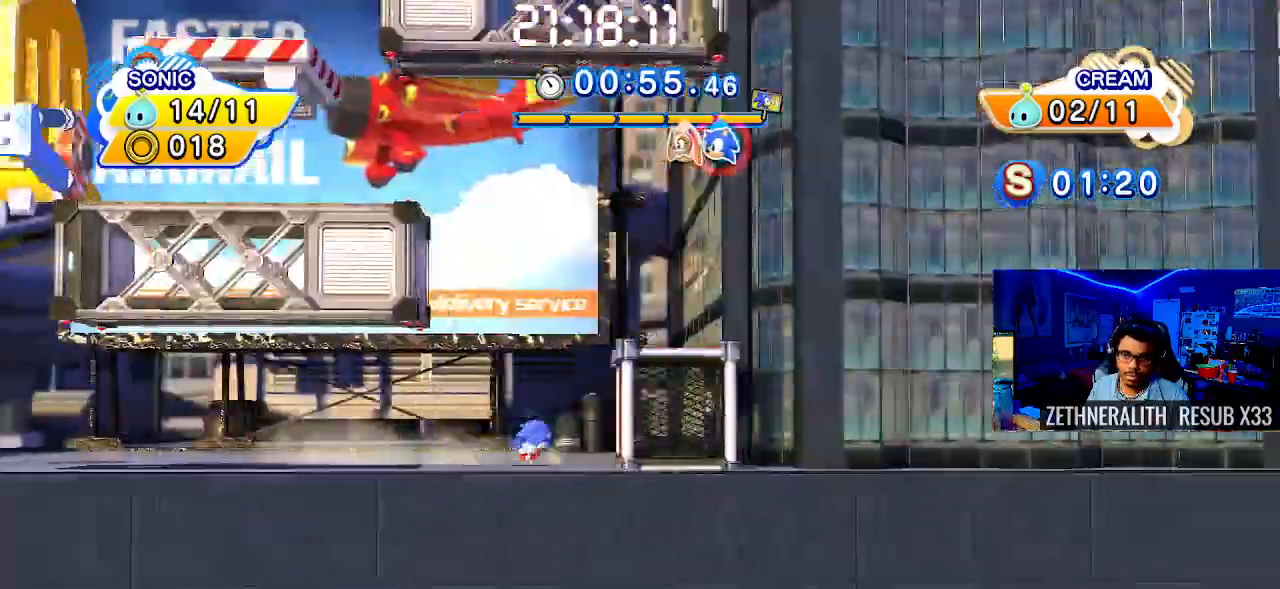
{"buttons": [], "left_stick": "right", "right_stick": "center", "events": [[50, "left_stick", "center"], [250, "CROSS", "down"], [250, "left_stick", "right"], [433, "CROSS", "up"]]}
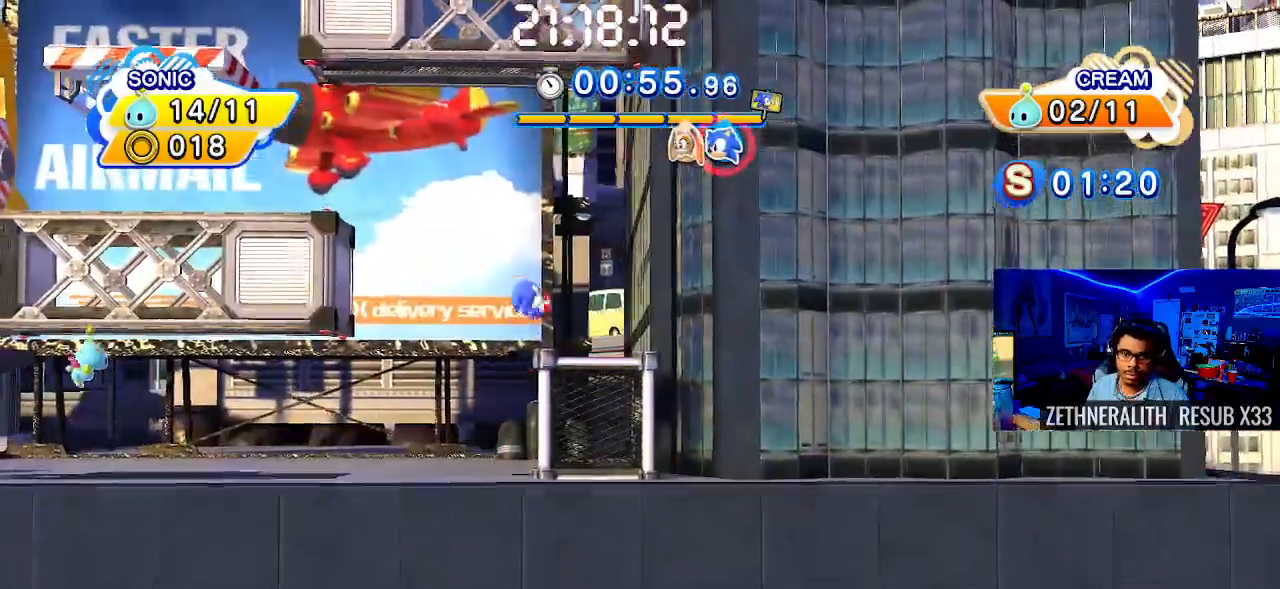
{"buttons": ["CROSS"], "left_stick": "left", "right_stick": "center", "events": [[133, "left_stick", "center"], [217, "left_stick", "left"], [483, "CROSS", "down"]]}
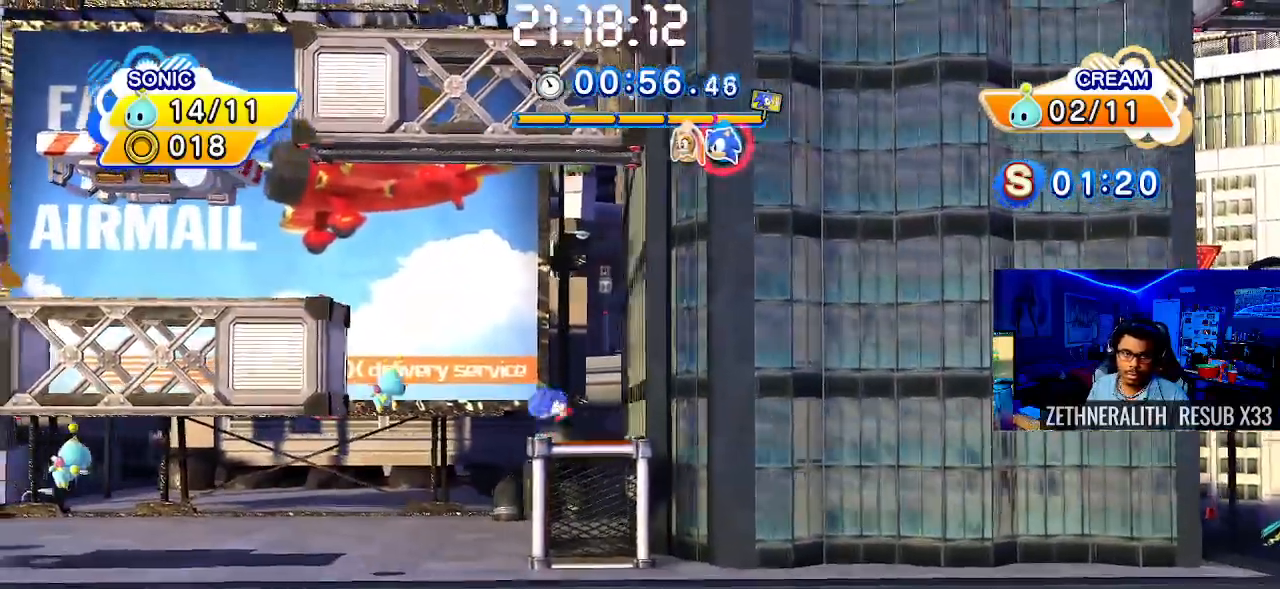
{"buttons": ["CROSS"], "left_stick": "left", "right_stick": "center", "events": []}
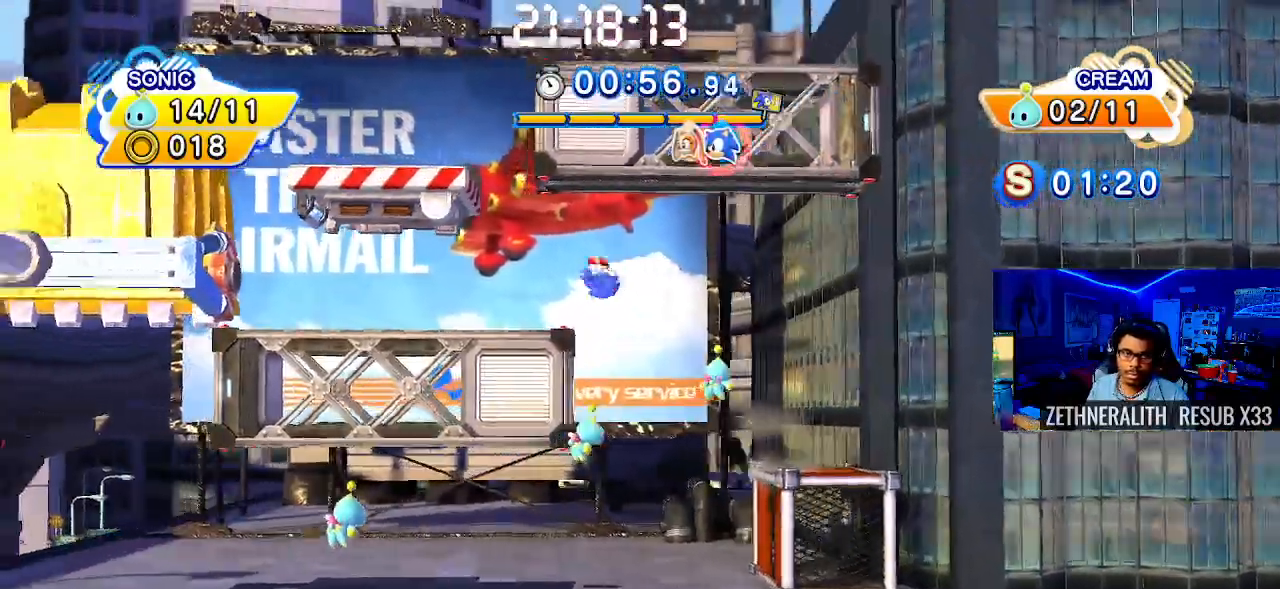
{"buttons": ["CROSS"], "left_stick": "right", "right_stick": "center", "events": [[17, "CROSS", "up"], [133, "left_stick", "center"], [233, "CROSS", "down"], [317, "left_stick", "right"]]}
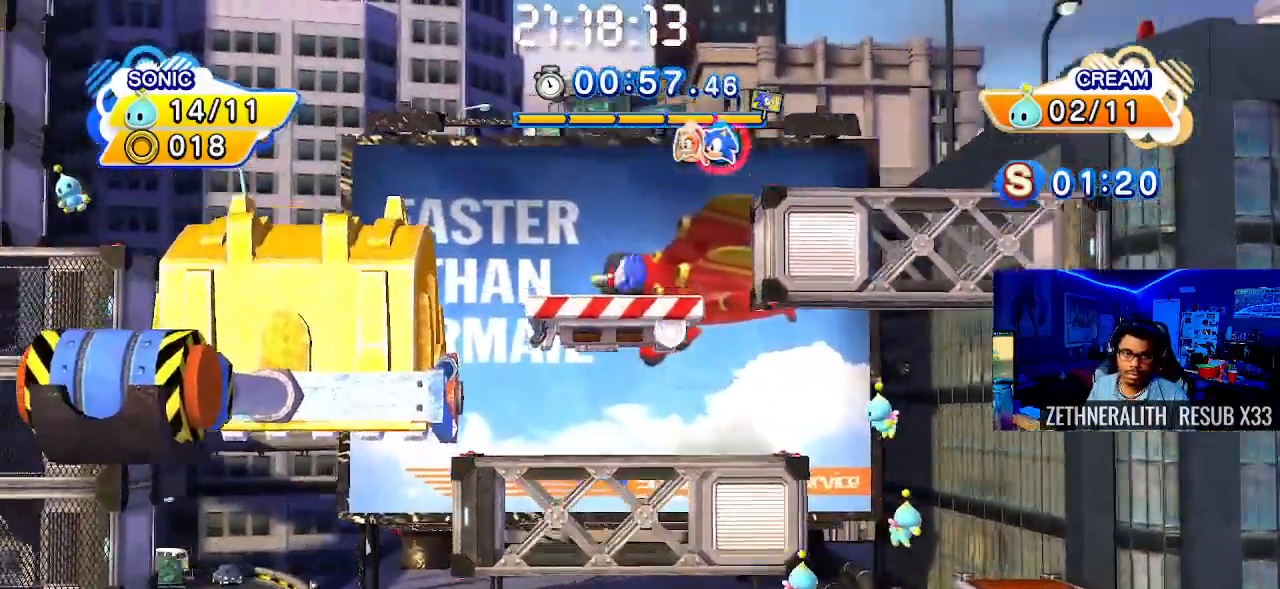
{"buttons": ["CROSS"], "left_stick": "right", "right_stick": "center", "events": [[50, "CROSS", "up"], [383, "CROSS", "down"]]}